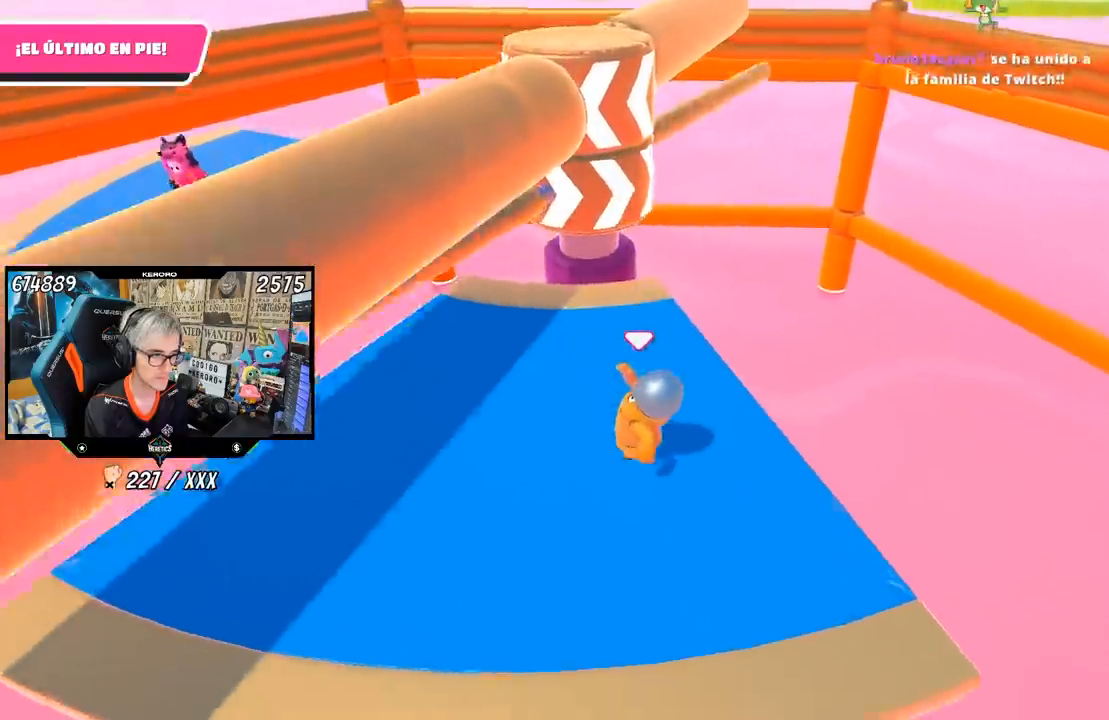
Gameplay with a controller (PlayStation layout); each line is a JSON object with the inputs held at the frame after it. "events" lists button and stick changes between this image and that frame as [ms after this image, input, new state], when the widget could be followed in between. Not read: L1.
{"buttons": [], "left_stick": "right", "right_stick": "center", "events": [[100, "left_stick", "right"], [267, "left_stick", "left"], [367, "left_stick", "center"], [433, "left_stick", "right"]]}
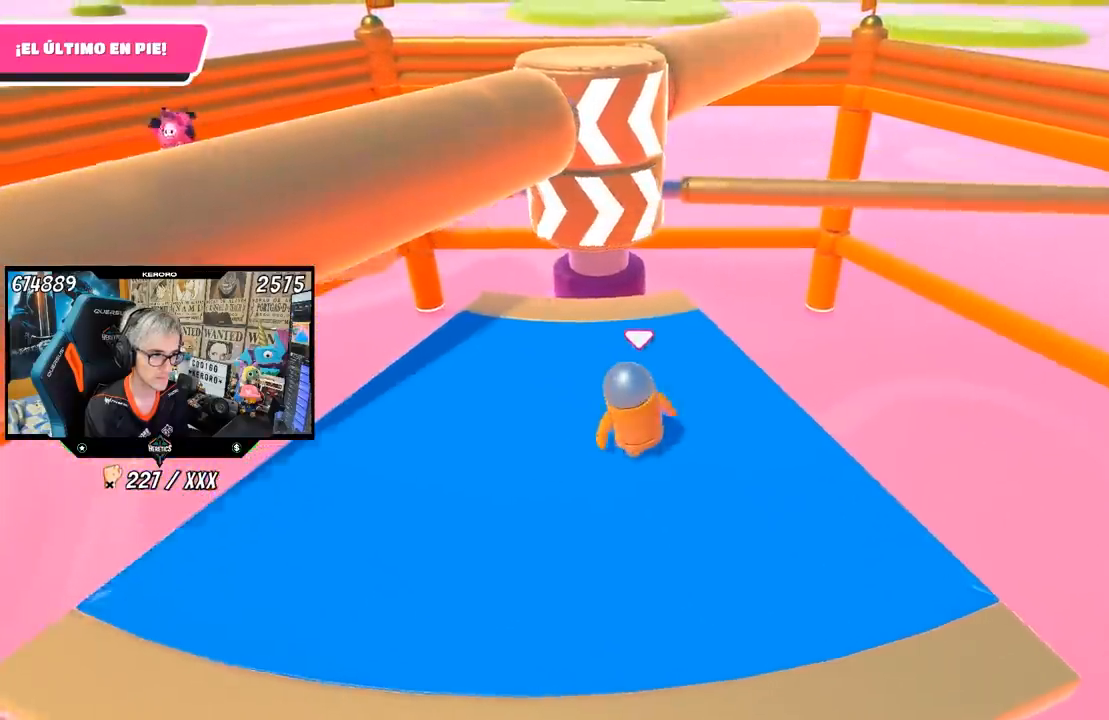
{"buttons": [], "left_stick": "left", "right_stick": "center", "events": [[200, "CROSS", "down"], [233, "left_stick", "left"], [367, "CROSS", "up"]]}
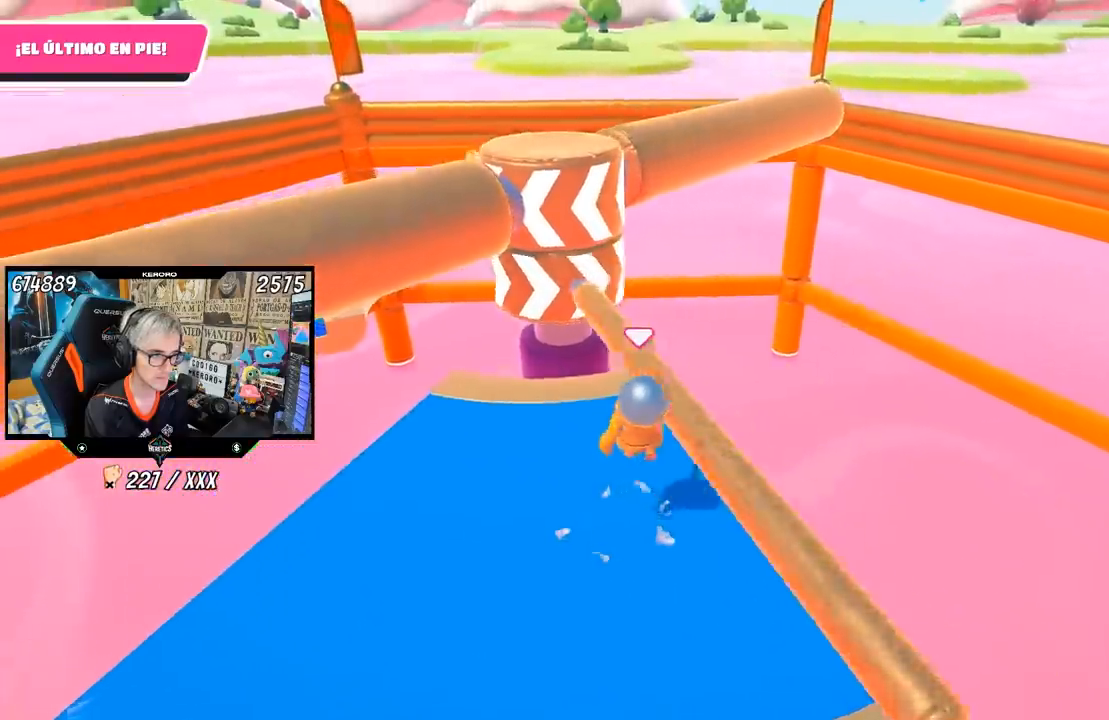
{"buttons": [], "left_stick": "left", "right_stick": "center", "events": [[333, "left_stick", "right"], [500, "left_stick", "left"]]}
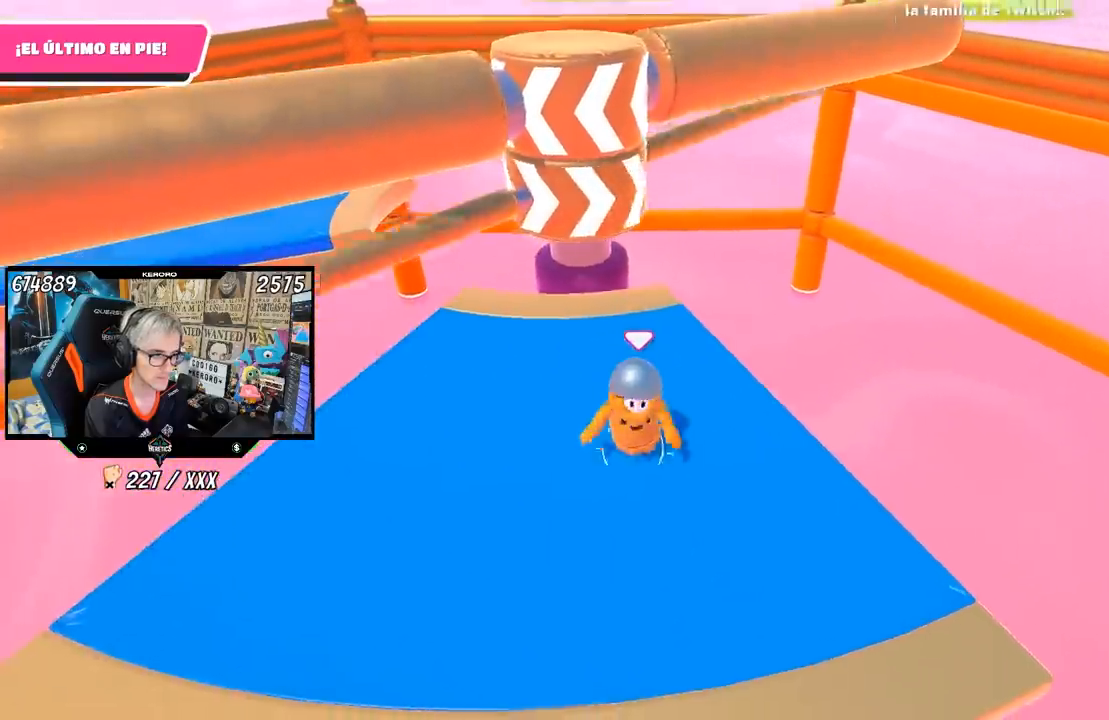
{"buttons": [], "left_stick": "right", "right_stick": "center", "events": [[133, "left_stick", "center"], [200, "left_stick", "right"], [300, "left_stick", "center"], [433, "left_stick", "right"]]}
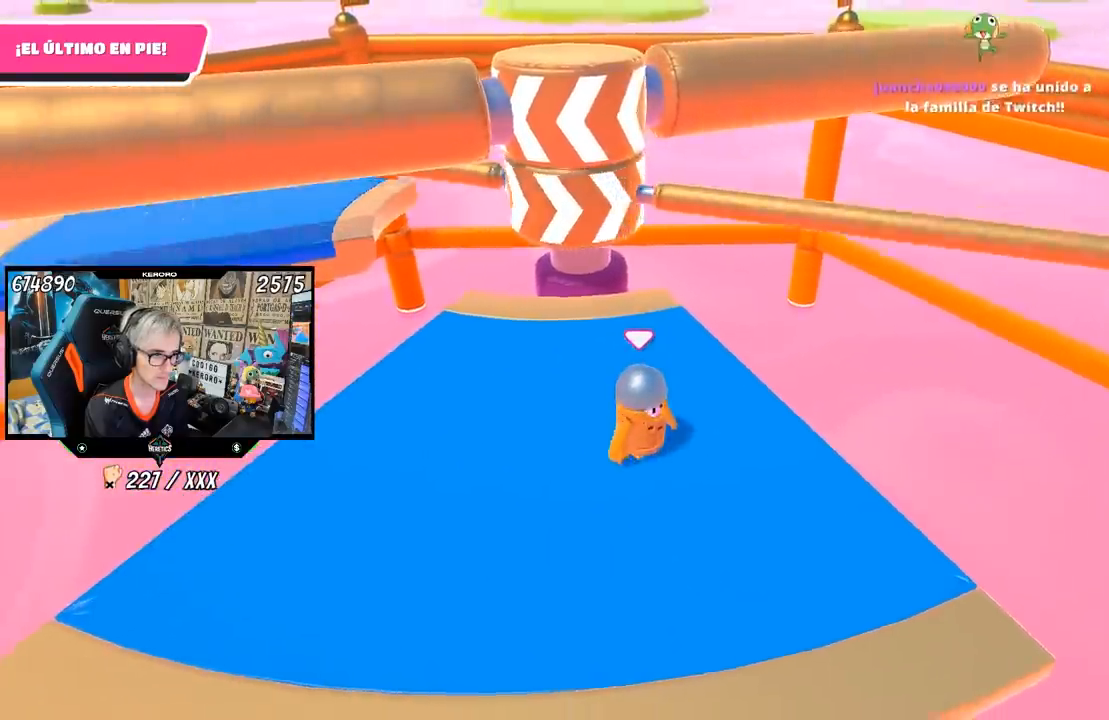
{"buttons": [], "left_stick": "left", "right_stick": "center", "events": [[33, "CROSS", "down"], [67, "left_stick", "left"], [200, "CROSS", "up"], [300, "left_stick", "right"], [467, "left_stick", "left"]]}
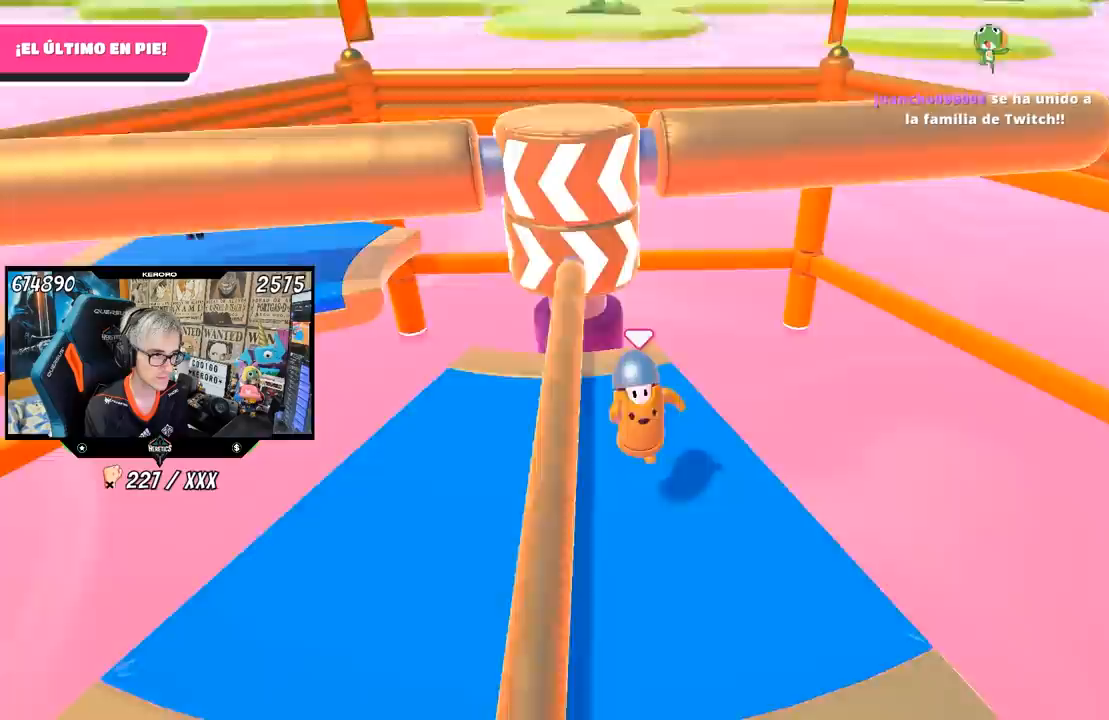
{"buttons": [], "left_stick": "center", "right_stick": "center", "events": [[167, "left_stick", "center"], [250, "left_stick", "right"], [367, "left_stick", "left"], [500, "left_stick", "center"]]}
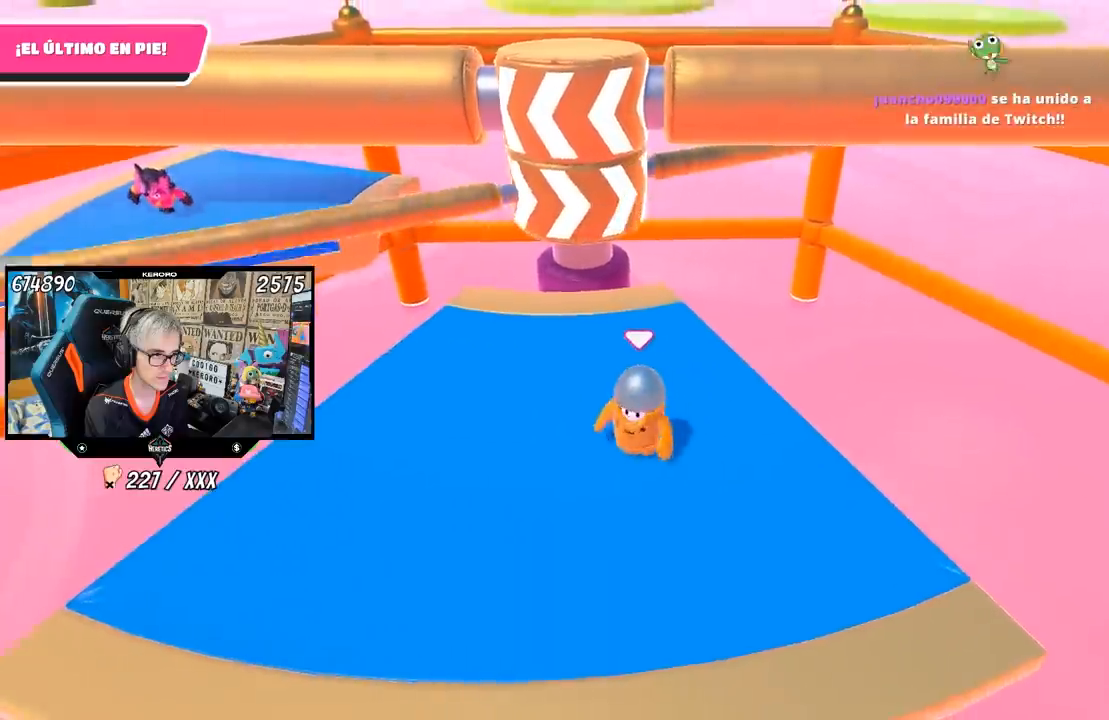
{"buttons": ["CROSS"], "left_stick": "left", "right_stick": "center", "events": [[33, "left_stick", "right"], [200, "left_stick", "left"], [300, "left_stick", "center"], [367, "CROSS", "down"], [367, "left_stick", "right"], [500, "left_stick", "left"]]}
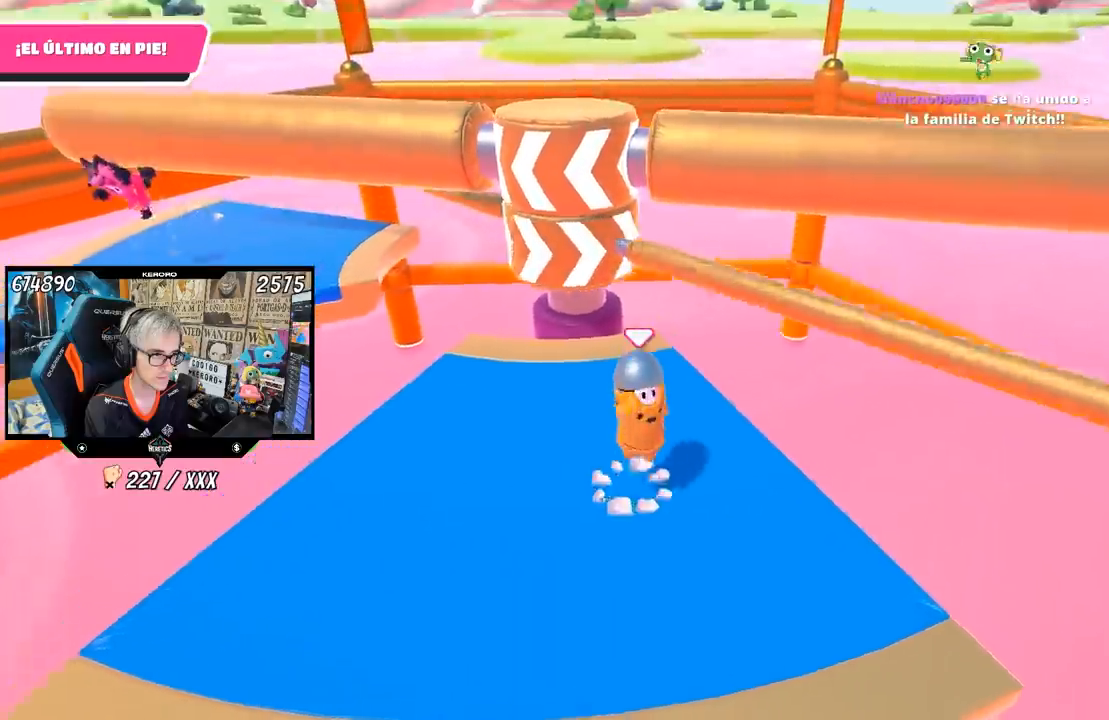
{"buttons": [], "left_stick": "left", "right_stick": "center", "events": [[33, "CROSS", "up"]]}
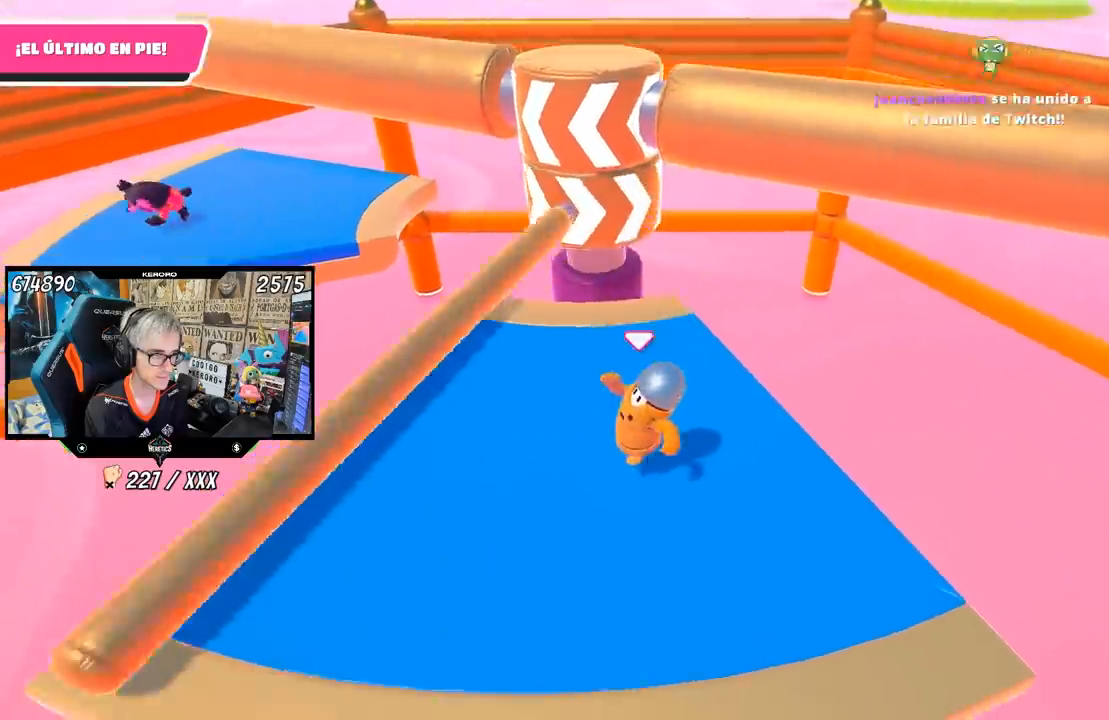
{"buttons": [], "left_stick": "center", "right_stick": "center", "events": [[67, "left_stick", "center"], [117, "left_stick", "right"], [233, "left_stick", "left"], [367, "left_stick", "right"], [467, "left_stick", "center"]]}
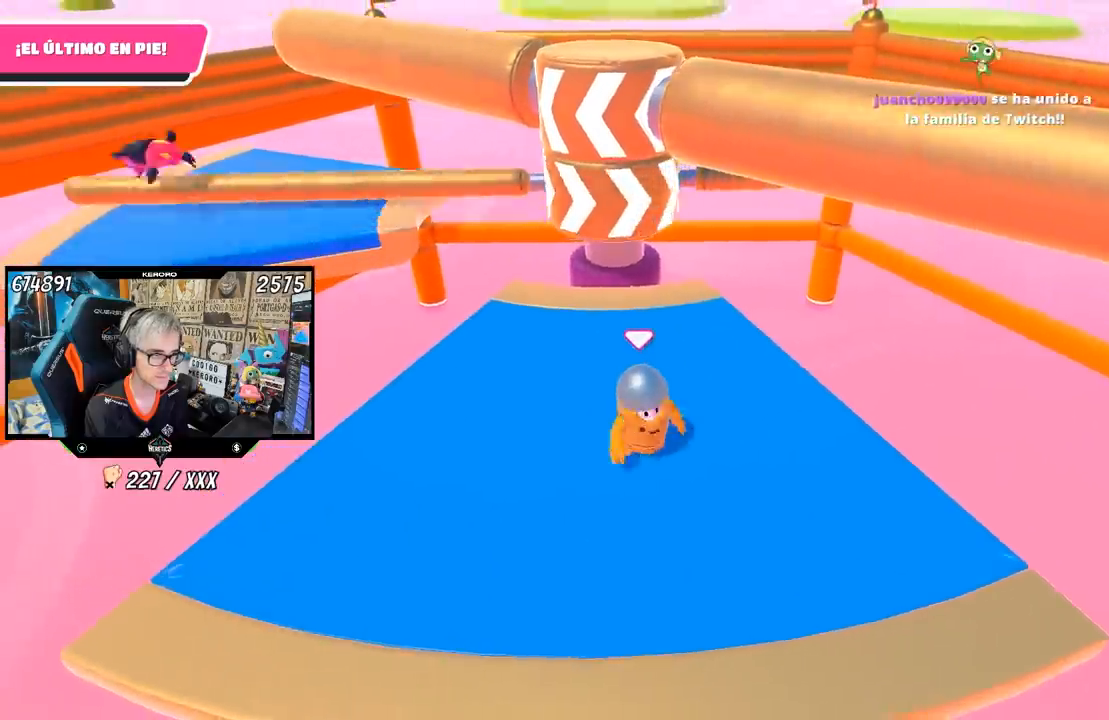
{"buttons": [], "left_stick": "right", "right_stick": "center", "events": [[100, "left_stick", "right"], [233, "left_stick", "left"], [267, "CROSS", "down"], [367, "left_stick", "right"], [433, "CROSS", "up"]]}
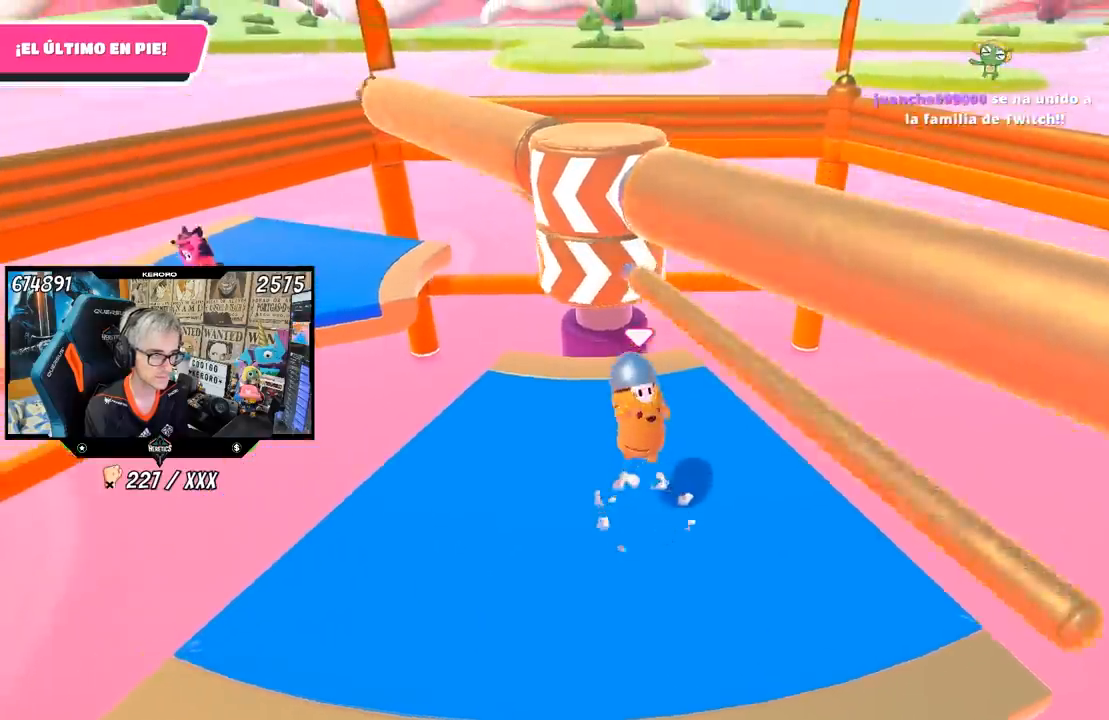
{"buttons": [], "left_stick": "right", "right_stick": "left", "events": [[467, "right_stick", "left"]]}
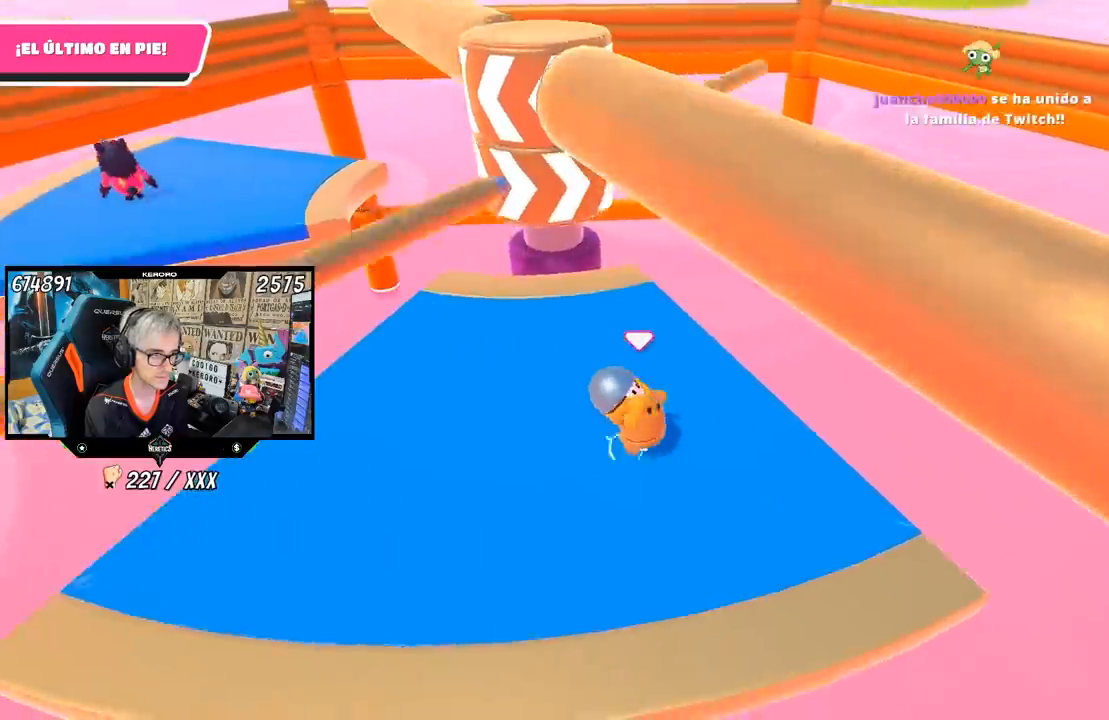
{"buttons": [], "left_stick": "center", "right_stick": "center", "events": [[17, "right_stick", "down-left"], [200, "left_stick", "center"], [367, "right_stick", "center"]]}
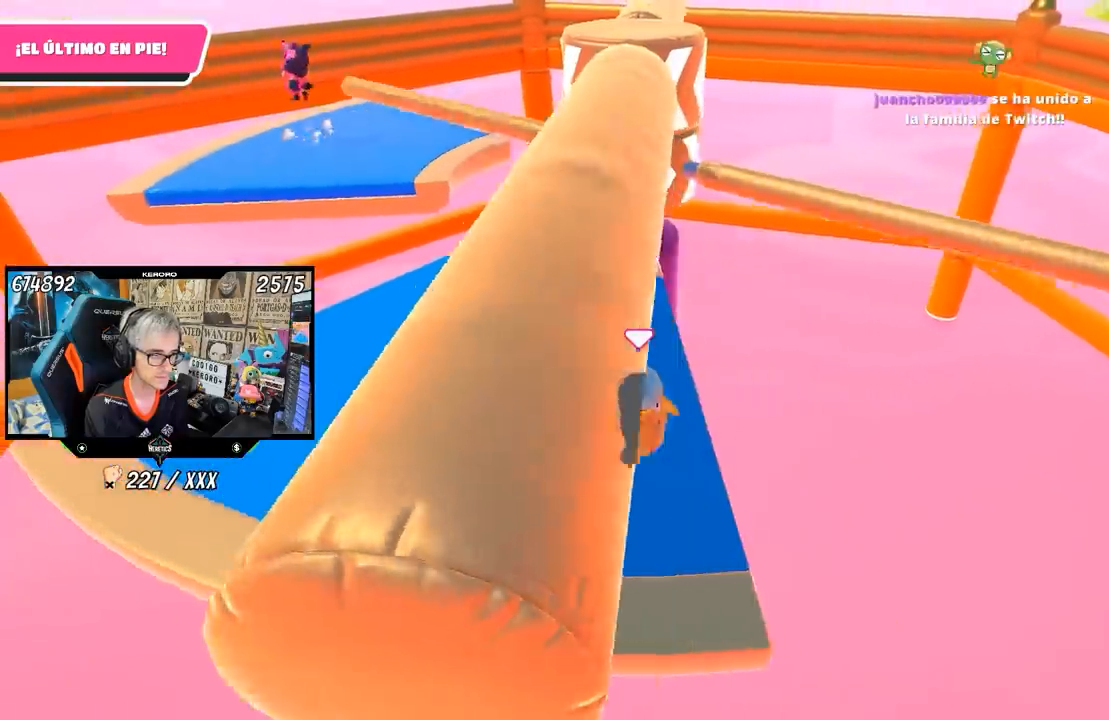
{"buttons": [], "left_stick": "center", "right_stick": "right", "events": [[33, "left_stick", "up-left"], [67, "CROSS", "down"], [200, "CROSS", "up"], [400, "left_stick", "up-right"], [400, "right_stick", "right"], [467, "left_stick", "center"]]}
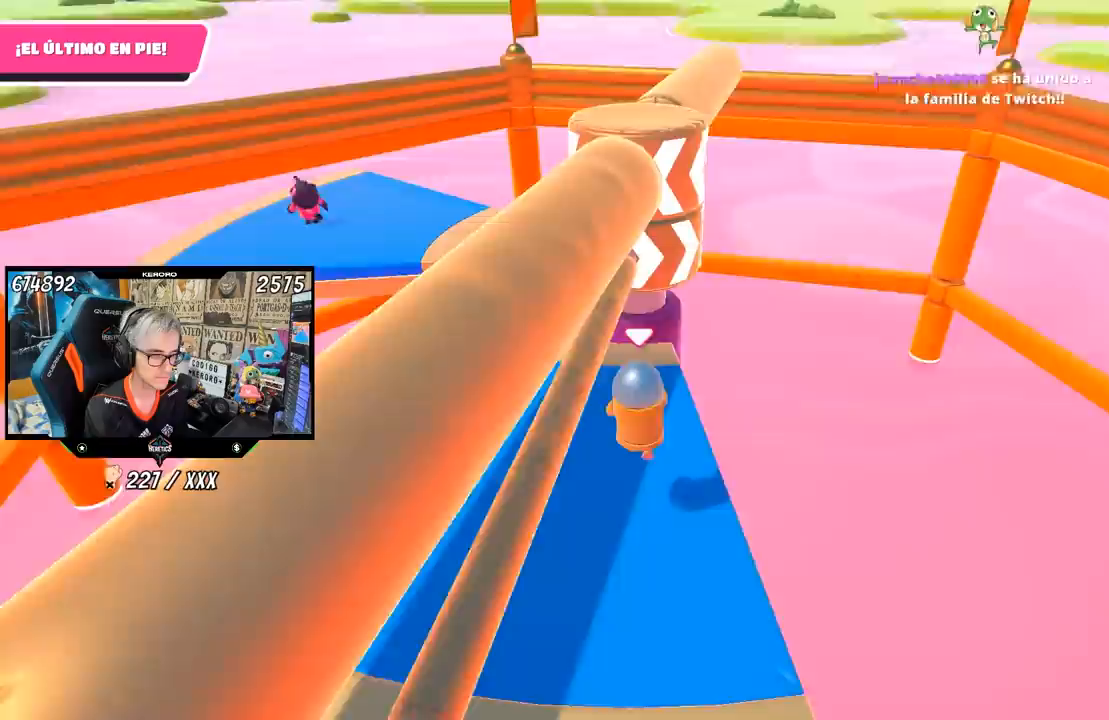
{"buttons": [], "left_stick": "right", "right_stick": "center", "events": [[33, "left_stick", "left"], [167, "right_stick", "center"], [333, "left_stick", "center"], [400, "left_stick", "right"]]}
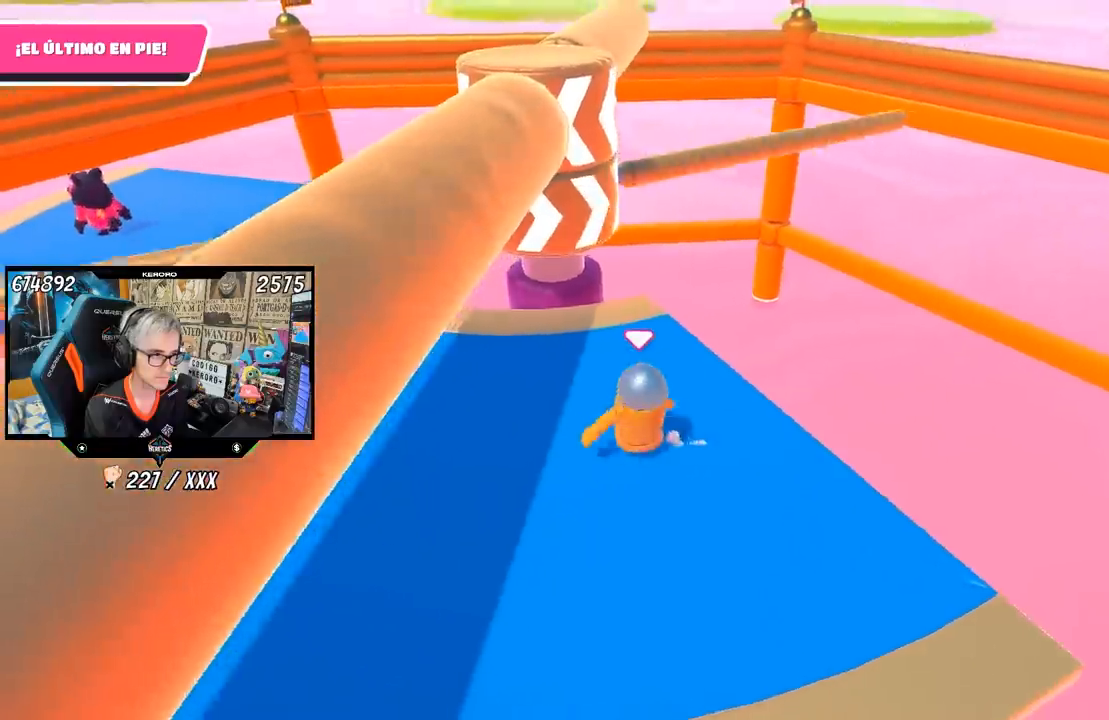
{"buttons": ["CROSS"], "left_stick": "left", "right_stick": "center", "events": [[33, "left_stick", "down-left"], [133, "left_stick", "center"], [200, "left_stick", "right"], [367, "CROSS", "down"], [400, "left_stick", "left"]]}
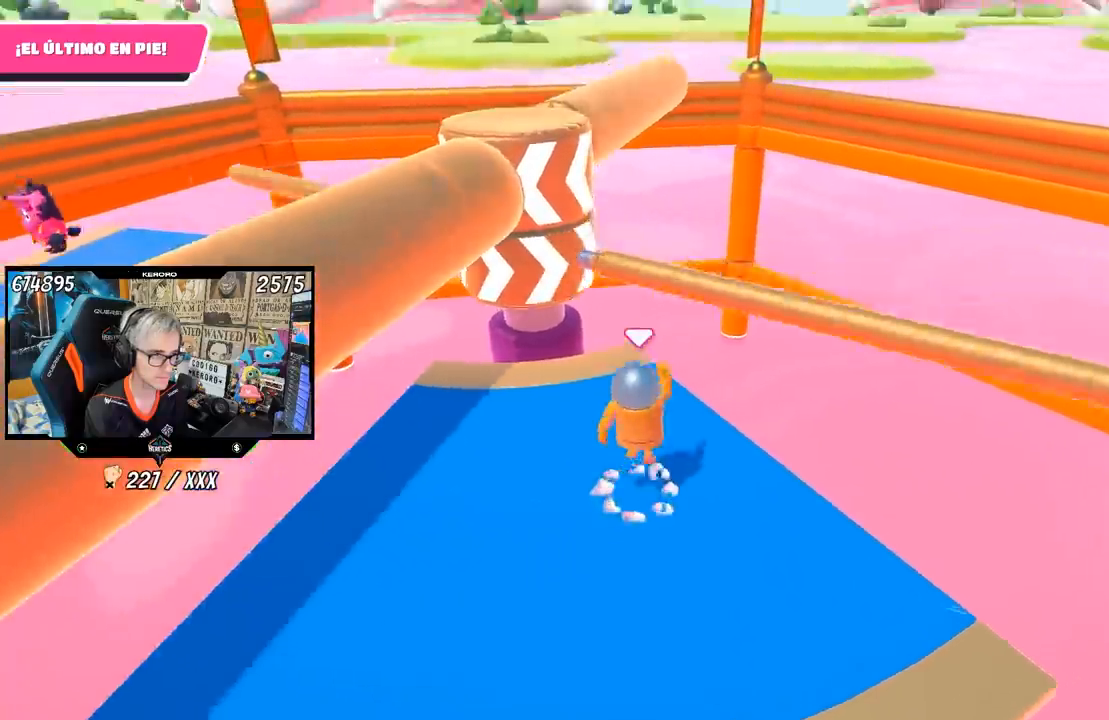
{"buttons": [], "left_stick": "left", "right_stick": "center", "events": [[33, "CROSS", "up"], [50, "left_stick", "right"], [167, "right_stick", "left"], [200, "left_stick", "left"], [267, "right_stick", "center"]]}
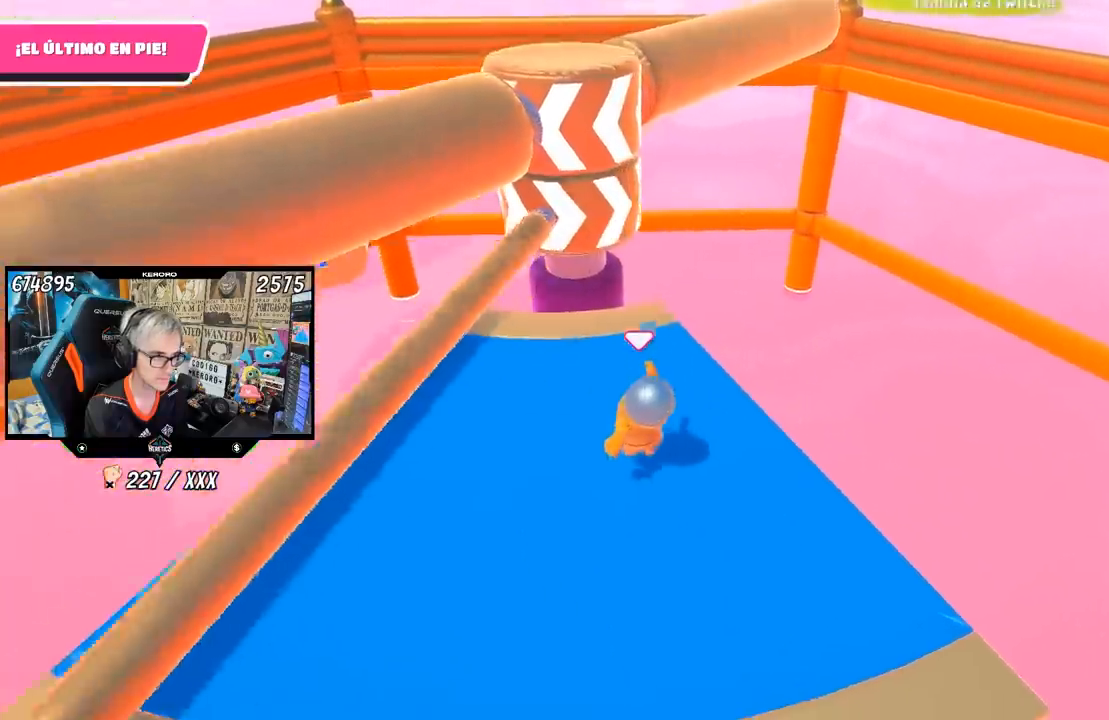
{"buttons": [], "left_stick": "right", "right_stick": "center", "events": [[33, "left_stick", "center"], [100, "left_stick", "right"], [233, "left_stick", "left"], [367, "left_stick", "center"], [433, "left_stick", "right"]]}
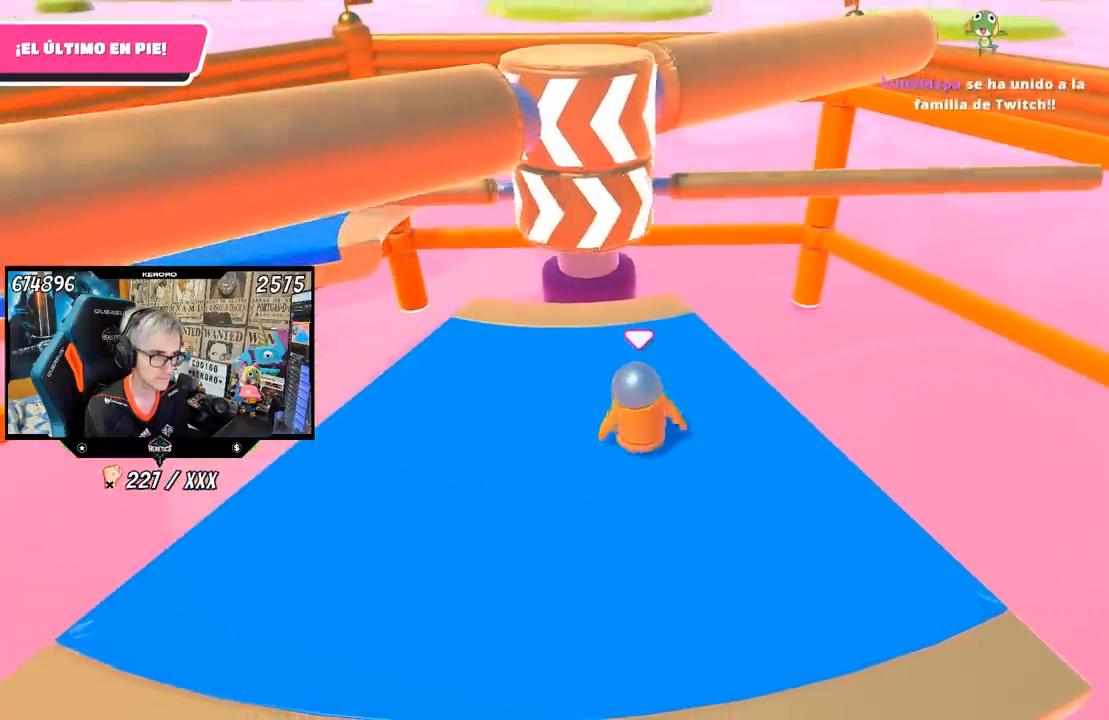
{"buttons": [], "left_stick": "right", "right_stick": "center", "events": [[200, "CROSS", "down"], [200, "left_stick", "left"], [367, "CROSS", "up"], [367, "left_stick", "right"]]}
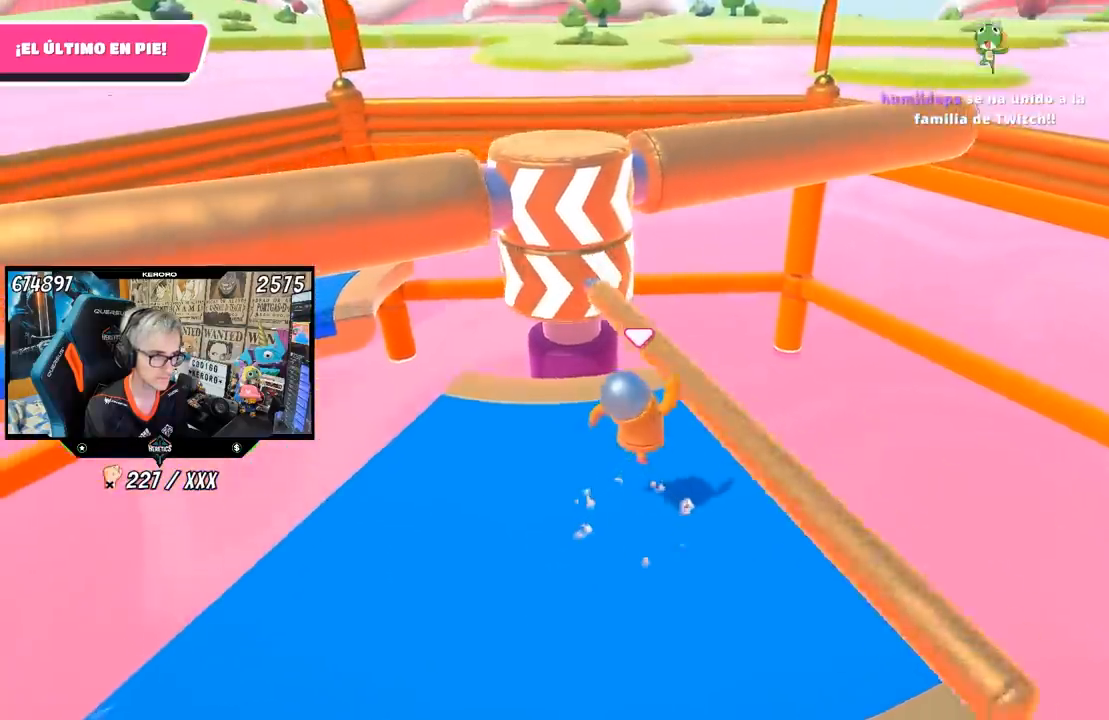
{"buttons": [], "left_stick": "center", "right_stick": "center", "events": [[67, "left_stick", "left"], [233, "left_stick", "down-left"], [433, "left_stick", "center"]]}
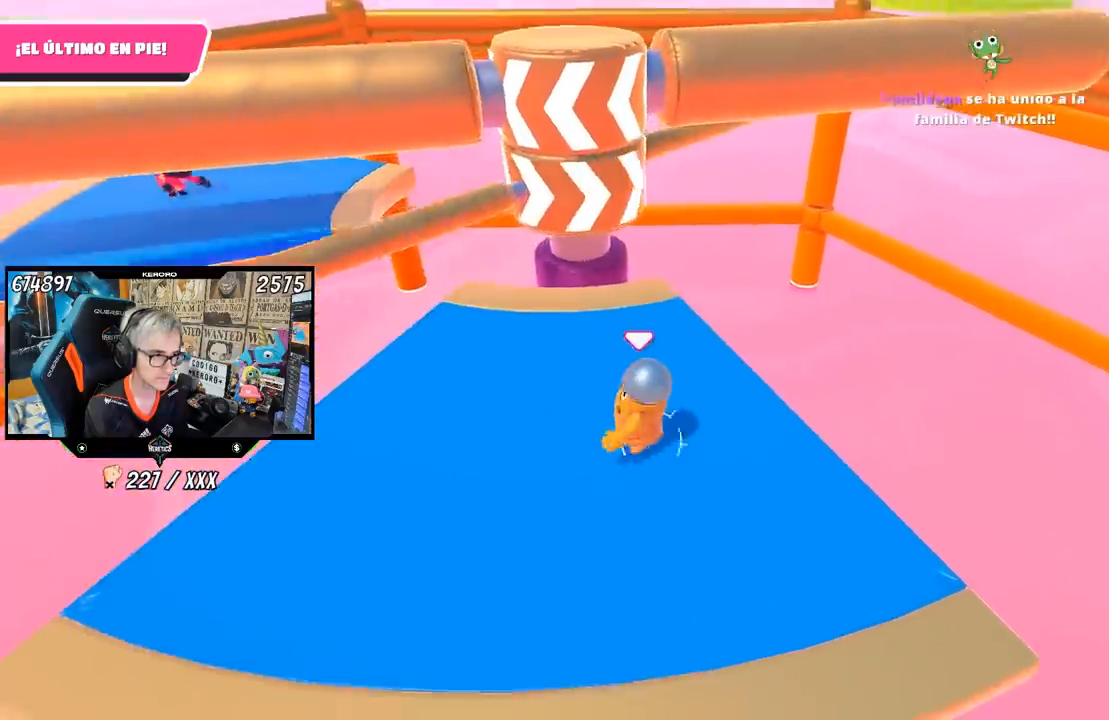
{"buttons": [], "left_stick": "left", "right_stick": "center", "events": [[133, "left_stick", "left"], [267, "left_stick", "up-right"], [467, "left_stick", "left"]]}
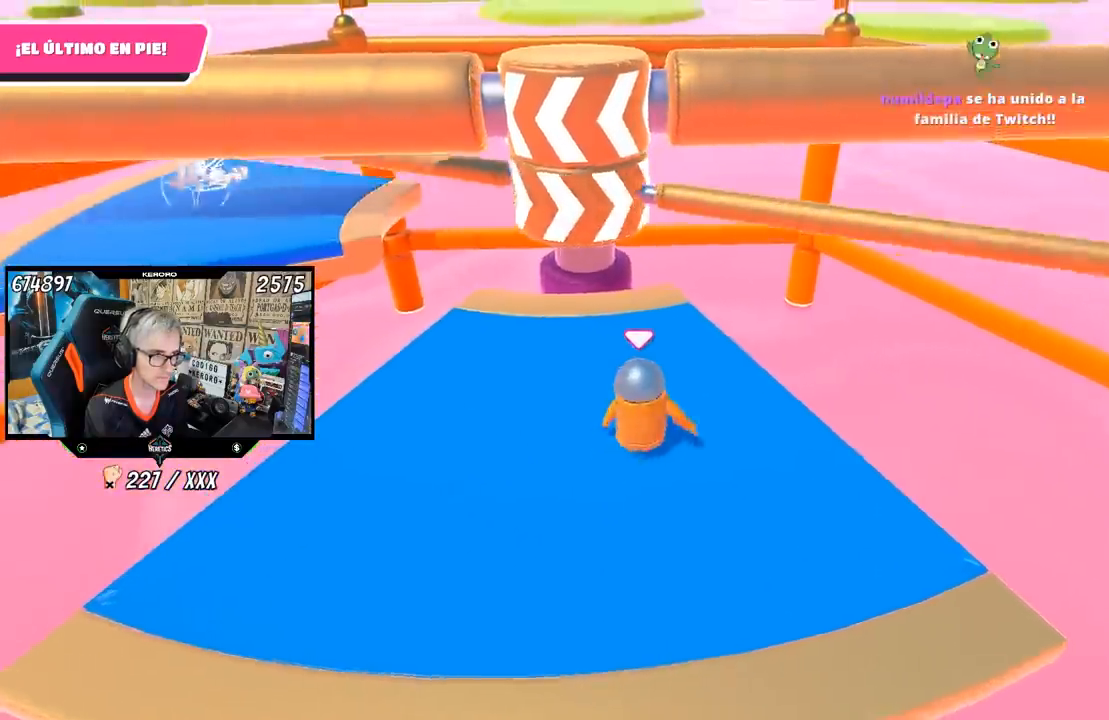
{"buttons": [], "left_stick": "down-right", "right_stick": "center", "events": [[33, "CROSS", "down"], [33, "left_stick", "center"], [100, "left_stick", "right"], [200, "CROSS", "up"], [267, "left_stick", "left"], [467, "left_stick", "down-right"]]}
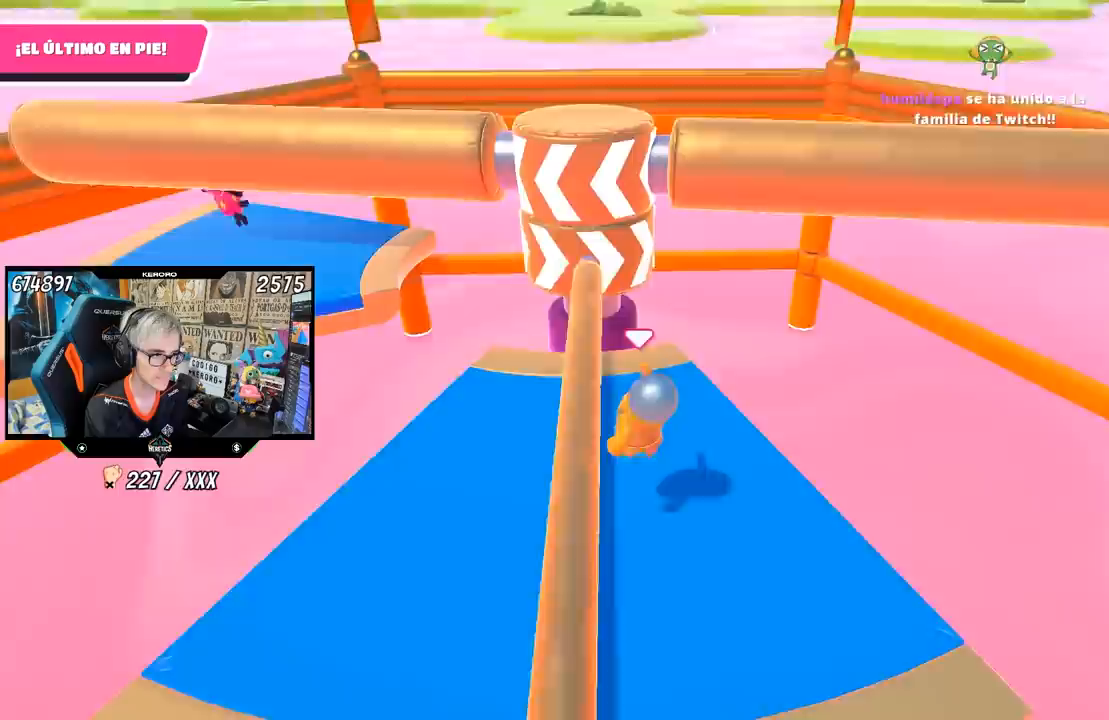
{"buttons": [], "left_stick": "left", "right_stick": "center", "events": [[100, "left_stick", "left"], [200, "left_stick", "center"], [267, "left_stick", "right"], [400, "left_stick", "left"]]}
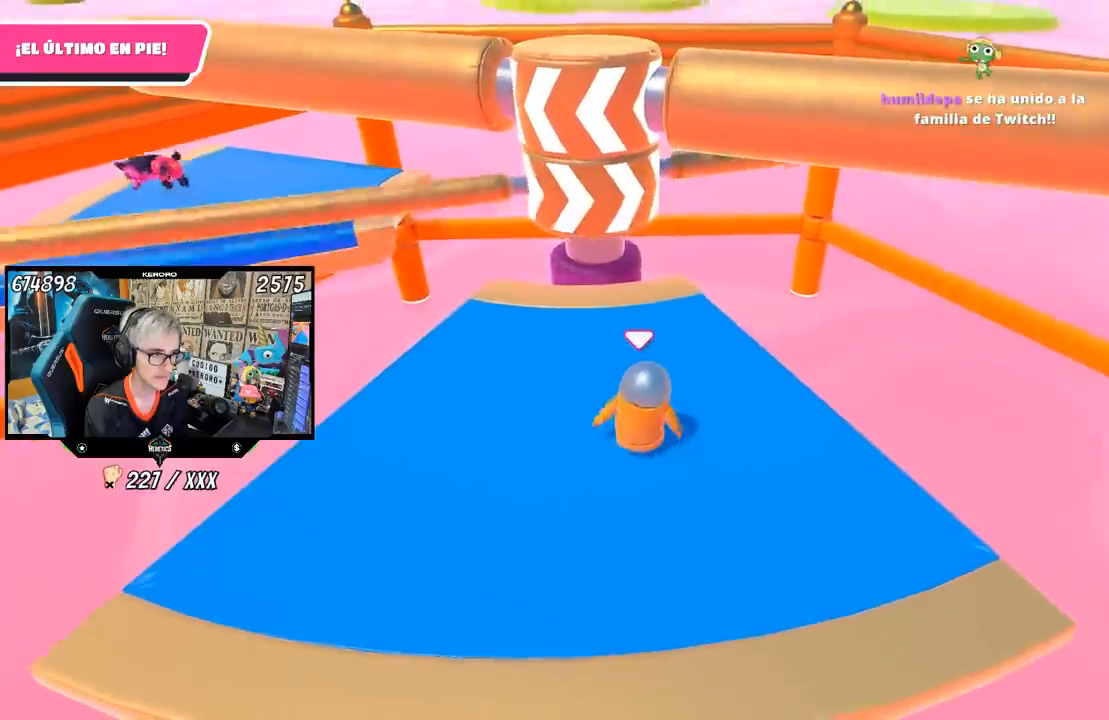
{"buttons": ["CROSS"], "left_stick": "left", "right_stick": "center", "events": [[100, "left_stick", "right"], [233, "left_stick", "left"], [333, "CROSS", "down"], [367, "left_stick", "right"], [500, "left_stick", "left"]]}
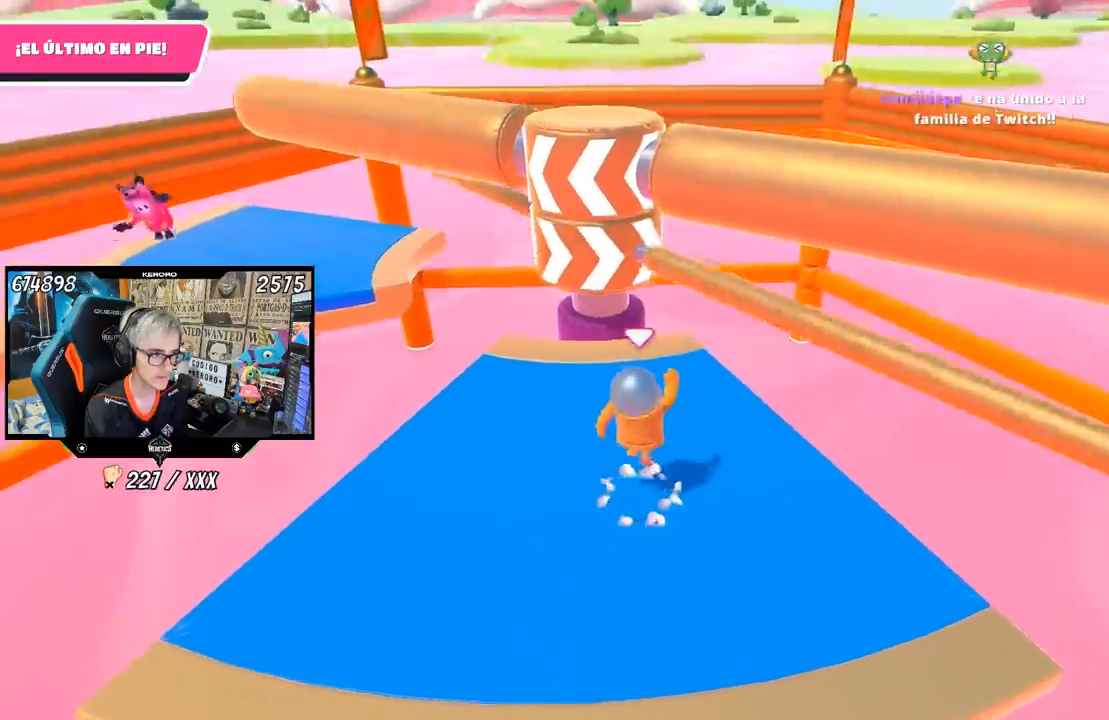
{"buttons": [], "left_stick": "left", "right_stick": "center", "events": [[33, "CROSS", "up"]]}
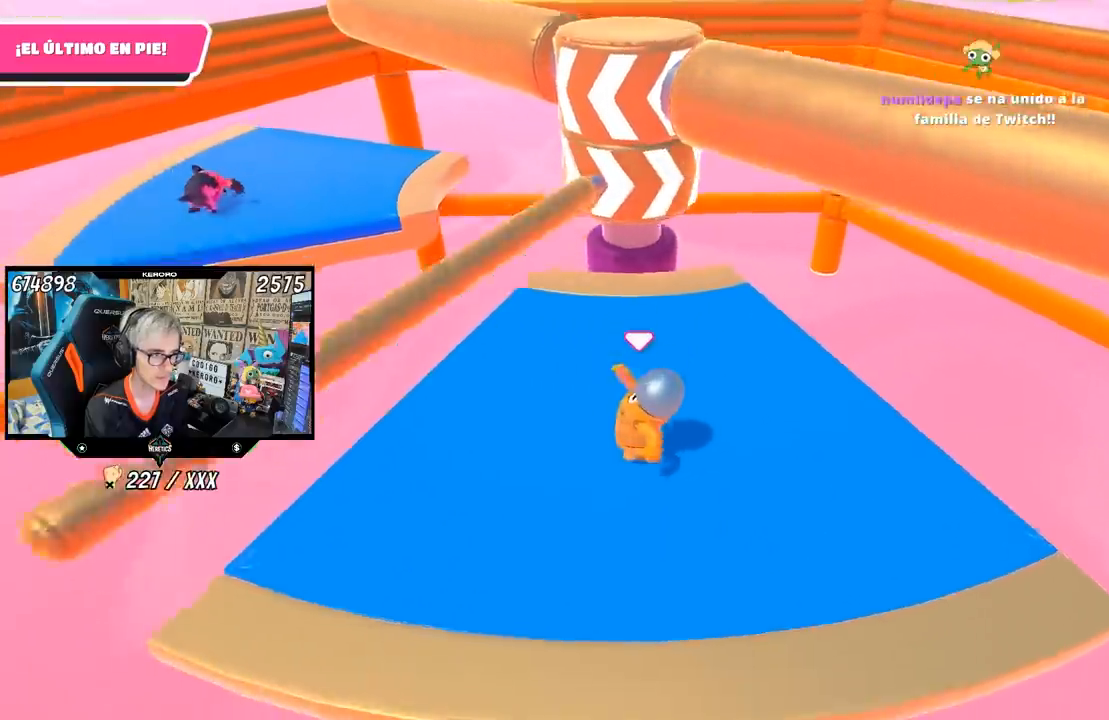
{"buttons": [], "left_stick": "center", "right_stick": "center", "events": [[333, "left_stick", "right"], [467, "left_stick", "center"]]}
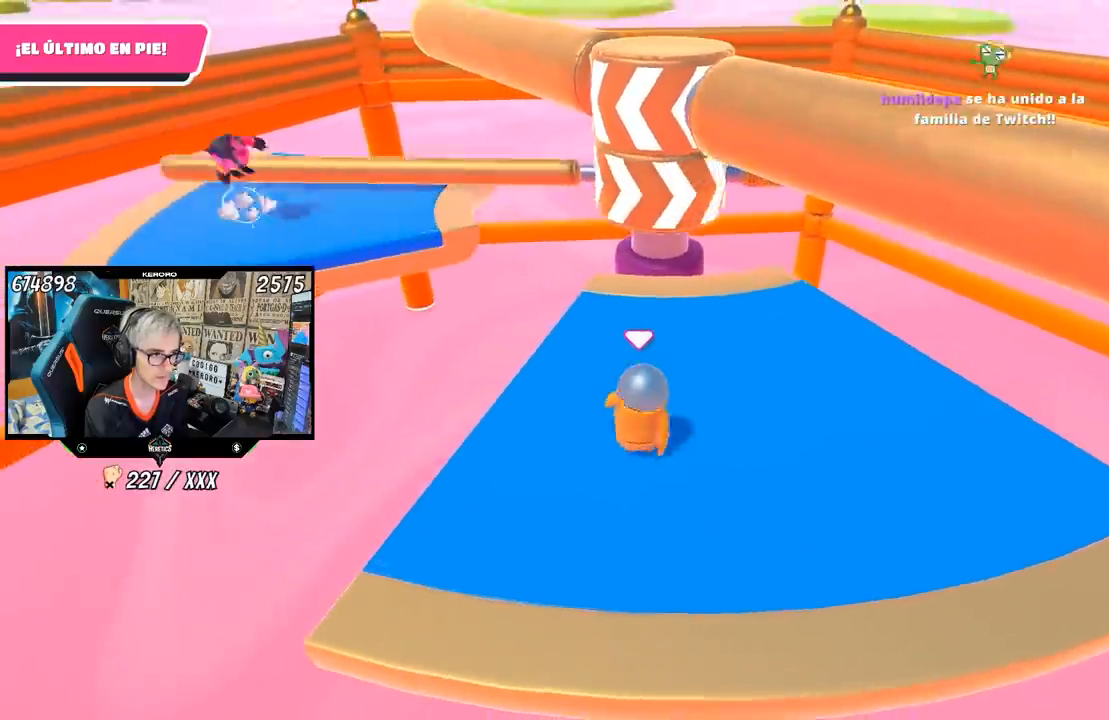
{"buttons": [], "left_stick": "center", "right_stick": "center", "events": [[133, "left_stick", "up-right"], [267, "CROSS", "down"], [267, "left_stick", "center"], [400, "CROSS", "up"], [400, "left_stick", "up-right"], [500, "left_stick", "center"]]}
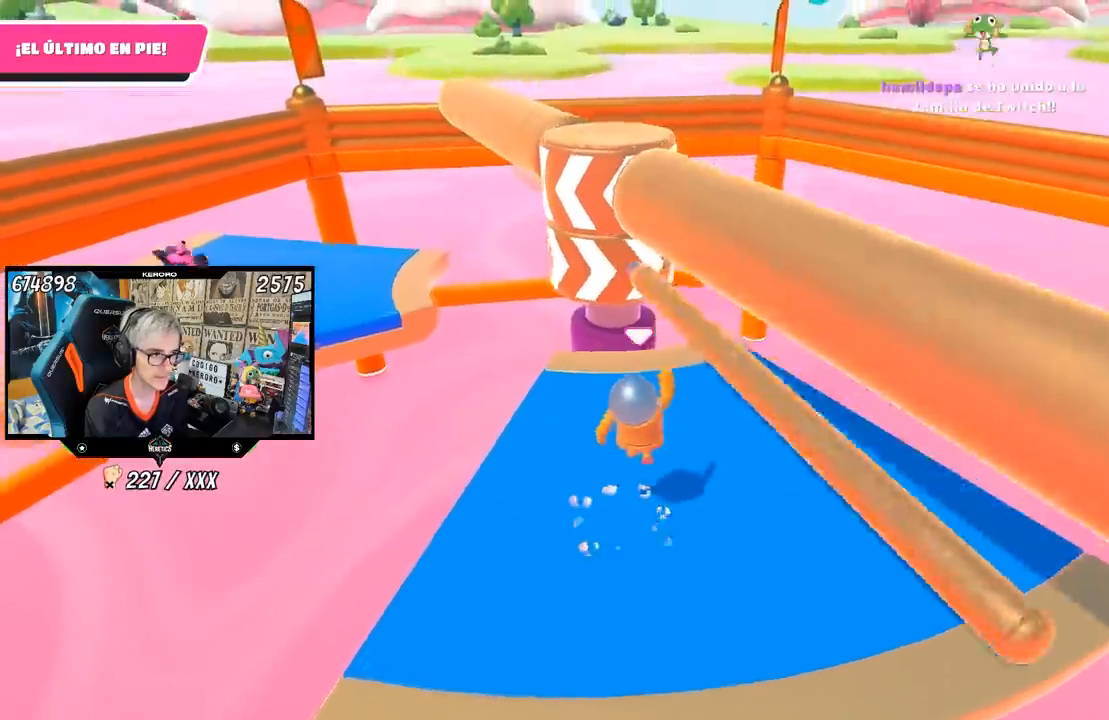
{"buttons": [], "left_stick": "right", "right_stick": "left", "events": [[33, "left_stick", "left"], [133, "left_stick", "right"], [400, "right_stick", "left"]]}
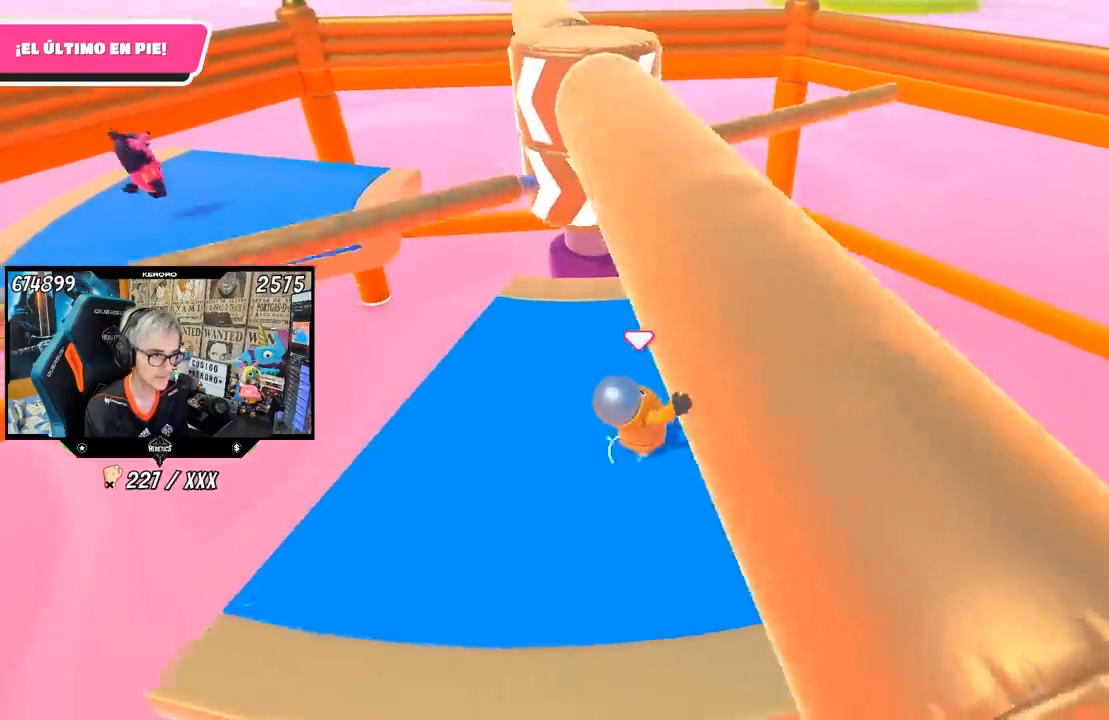
{"buttons": ["CROSS"], "left_stick": "up", "right_stick": "center", "events": [[133, "right_stick", "center"], [267, "left_stick", "left"], [400, "CROSS", "down"], [467, "left_stick", "up"]]}
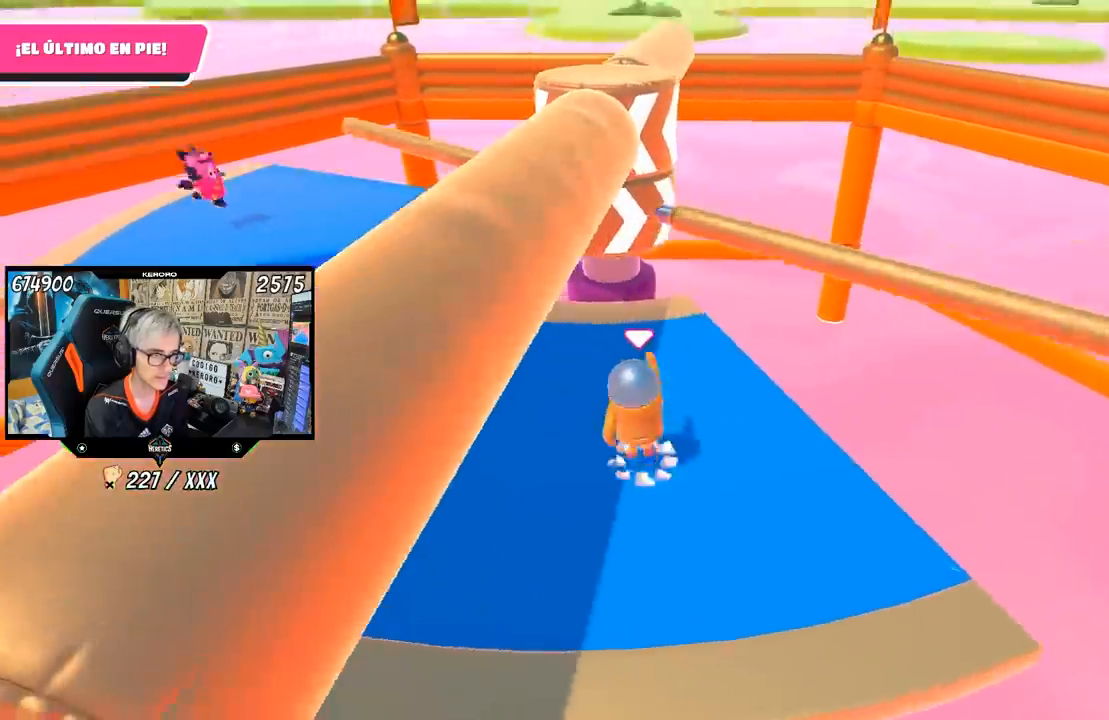
{"buttons": [], "left_stick": "left", "right_stick": "center", "events": [[100, "CROSS", "up"], [100, "left_stick", "right"], [233, "left_stick", "down-left"], [367, "left_stick", "down-right"], [500, "left_stick", "left"]]}